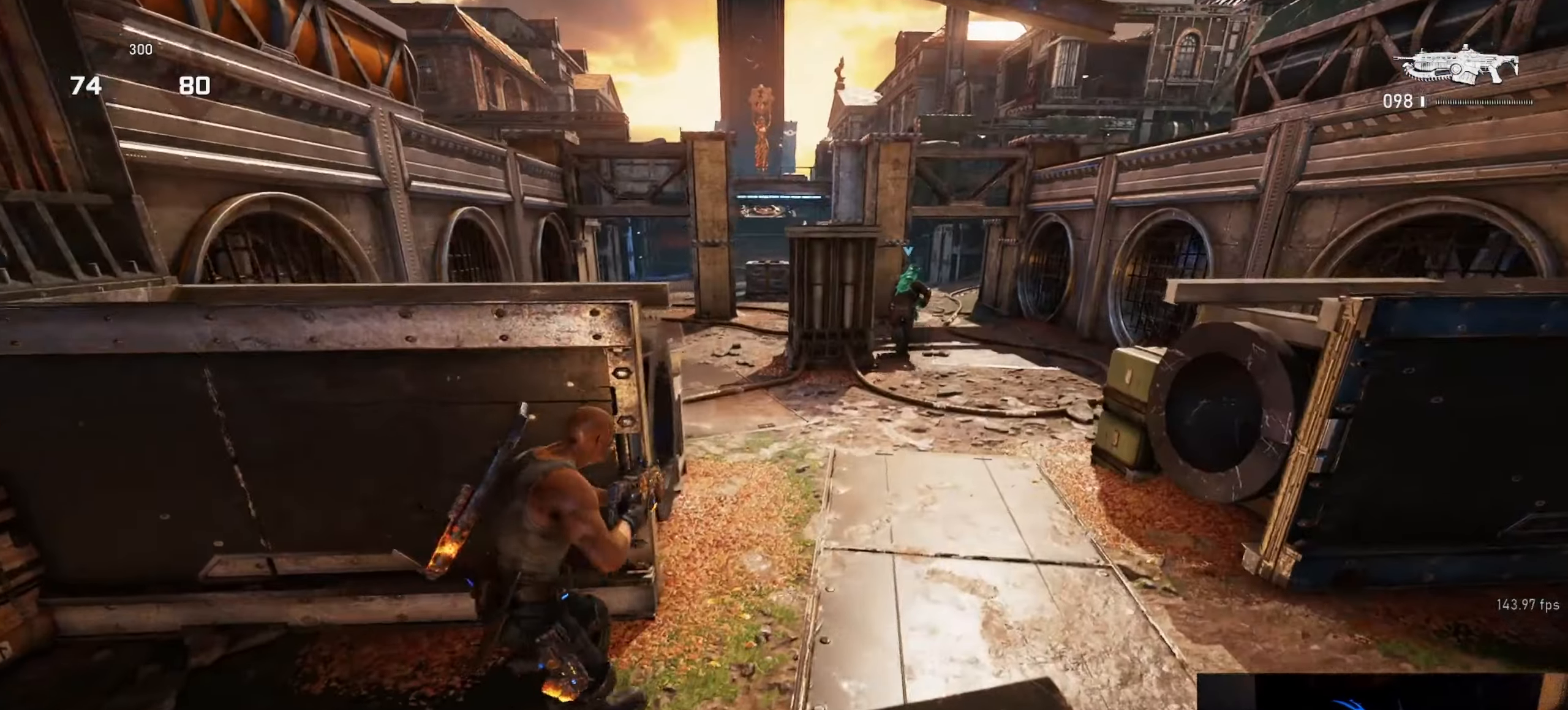
Gameplay with a controller (Xbox layout); each line is a JSON object with the inputs held at the frame after it. "events" lists button and stick changes between this image and that frame as [ms after this image, input, new state], when the widget could be followed in between.
{"buttons": [], "left_stick": "up-left", "right_stick": "center", "events": [[100, "L1", "down"], [134, "A", "down"], [167, "L1", "up"], [400, "A", "up"], [400, "left_stick", "up-left"], [467, "L1", "down"], [500, "L1", "up"]]}
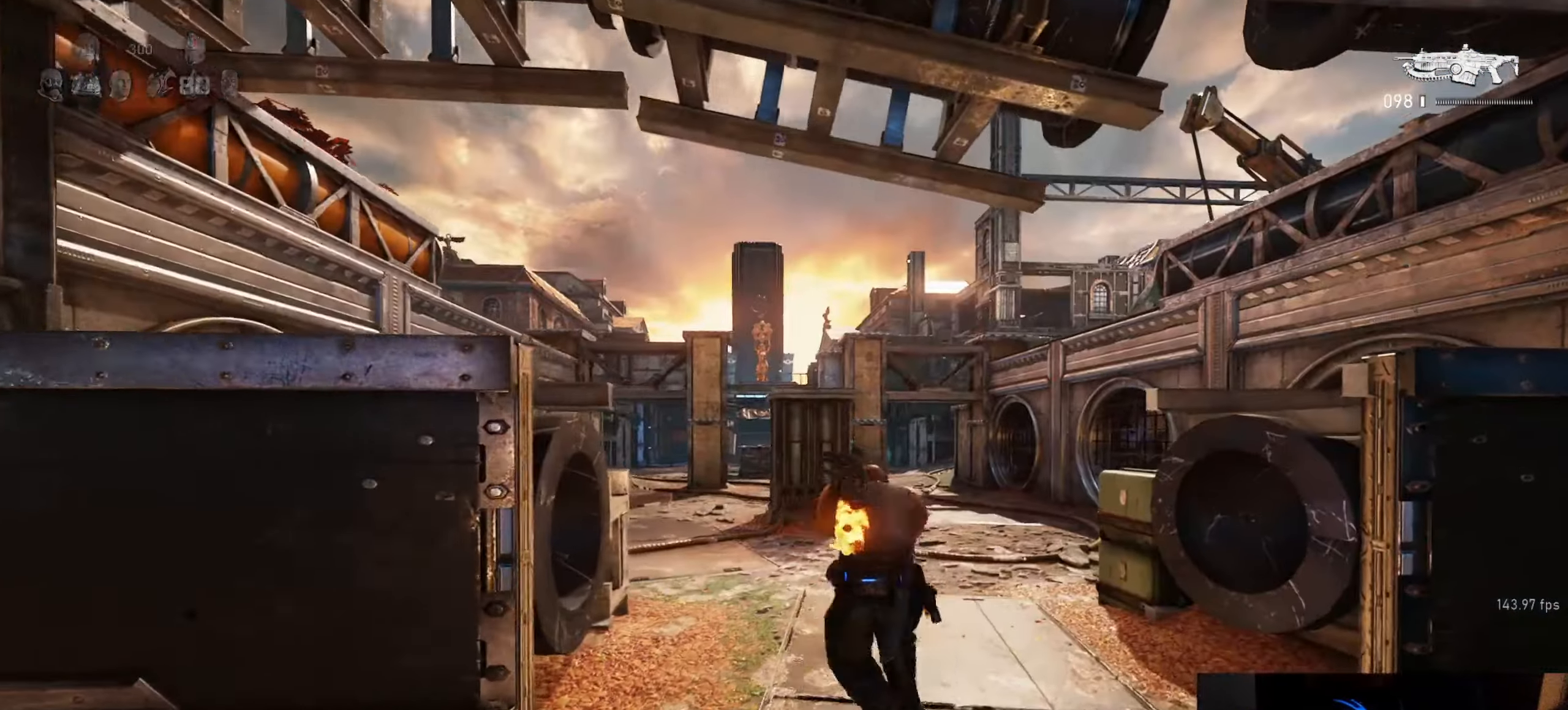
{"buttons": ["L1"], "left_stick": "up-left", "right_stick": "down", "events": [[284, "A", "down"], [334, "L1", "down"], [384, "L1", "up"], [417, "A", "up"], [467, "right_stick", "down"], [500, "L1", "down"]]}
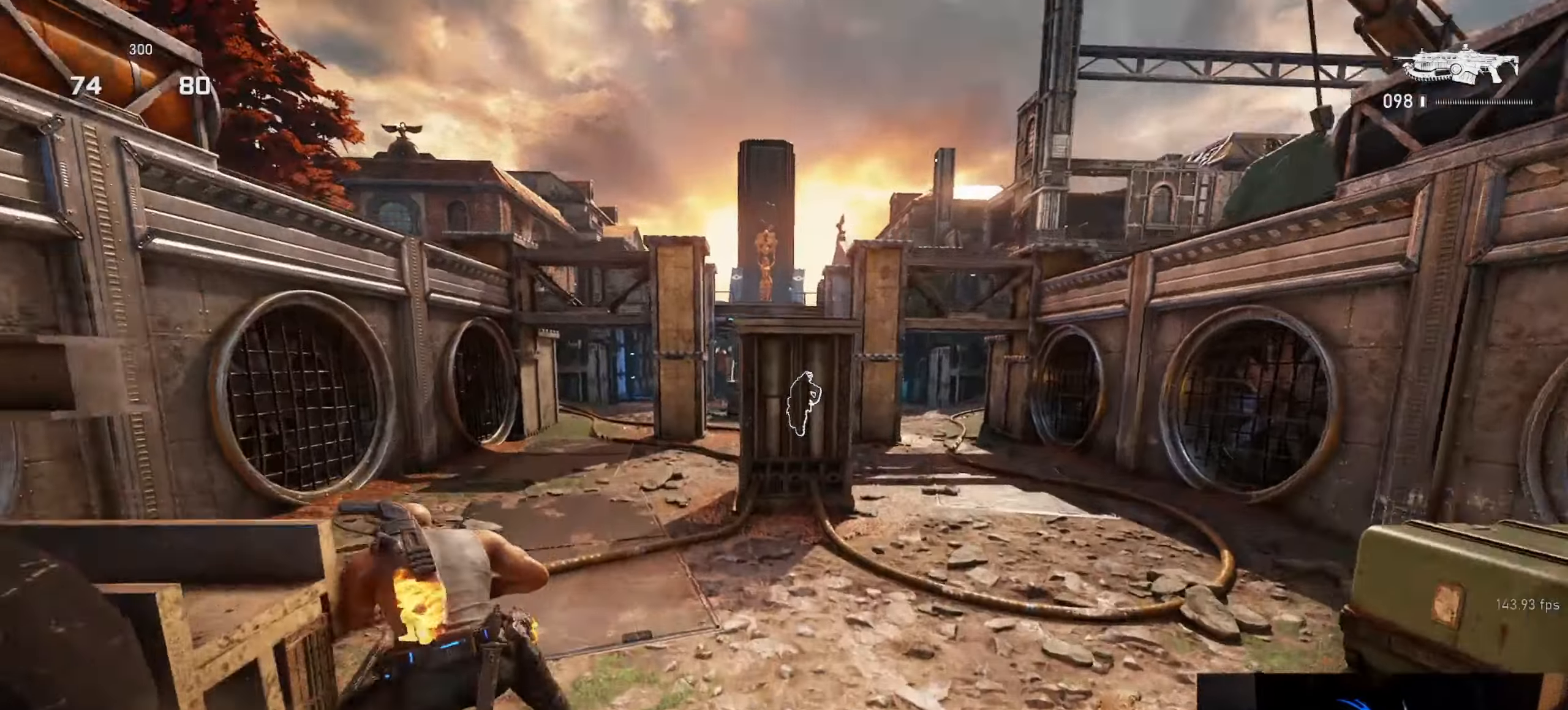
{"buttons": ["A", "L1"], "left_stick": "center", "right_stick": "center", "events": [[17, "left_stick", "up"], [84, "right_stick", "center"], [100, "A", "down"], [350, "R1", "down"], [434, "R1", "up"], [500, "left_stick", "center"]]}
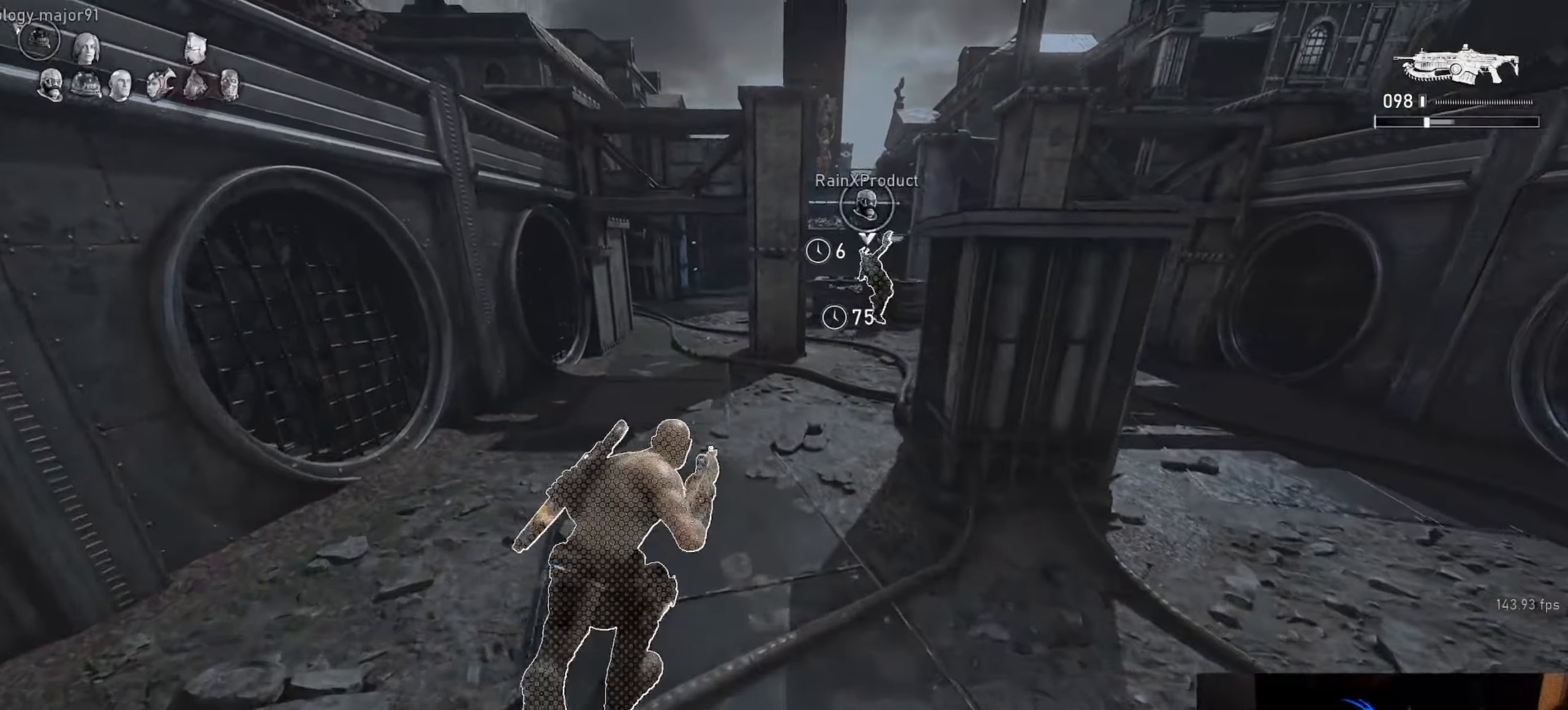
{"buttons": ["A", "L1"], "left_stick": "left", "right_stick": "center", "events": [[450, "left_stick", "left"]]}
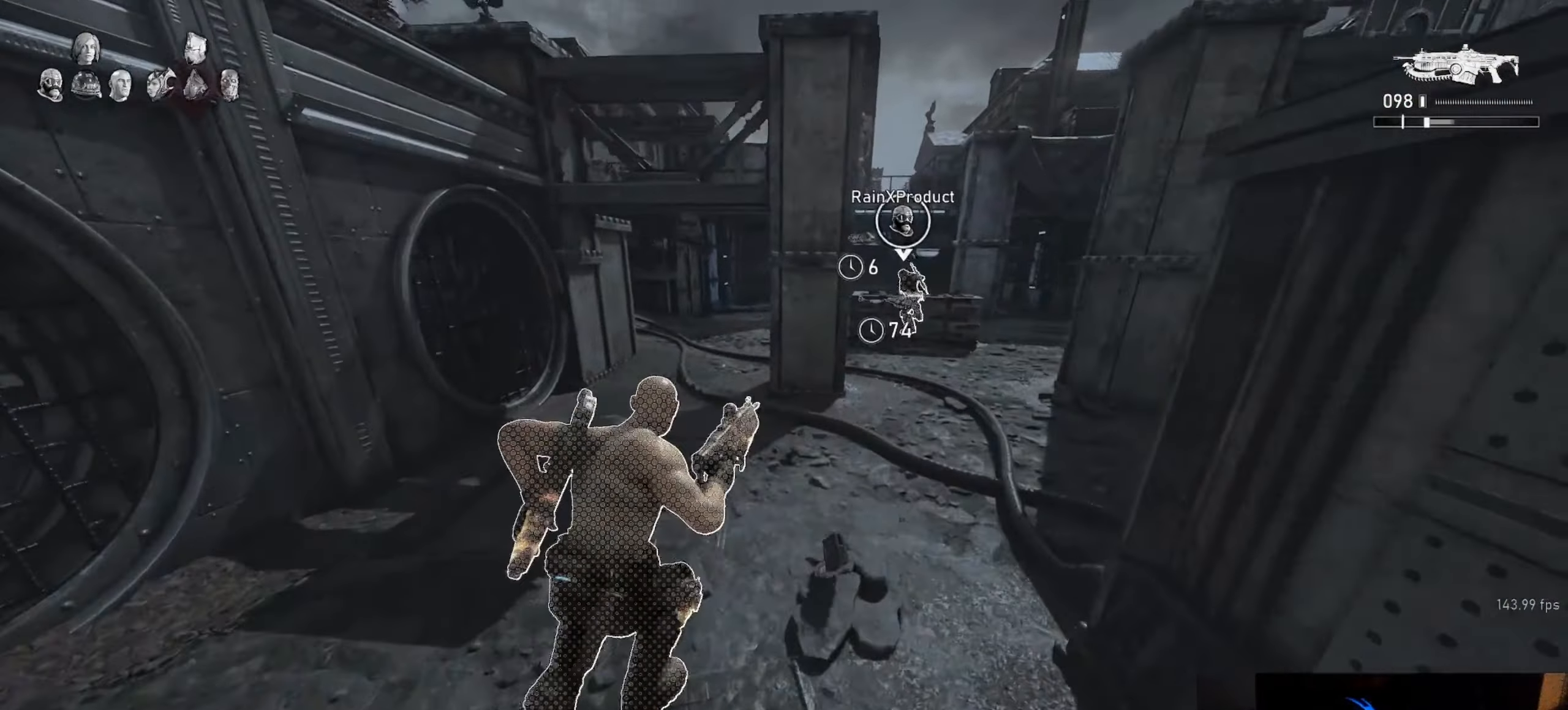
{"buttons": ["A", "L1"], "left_stick": "up-right", "right_stick": "center", "events": [[134, "R1", "down"], [167, "left_stick", "center"], [217, "R1", "up"], [367, "left_stick", "right"], [417, "A", "up"], [467, "left_stick", "up-right"], [484, "A", "down"]]}
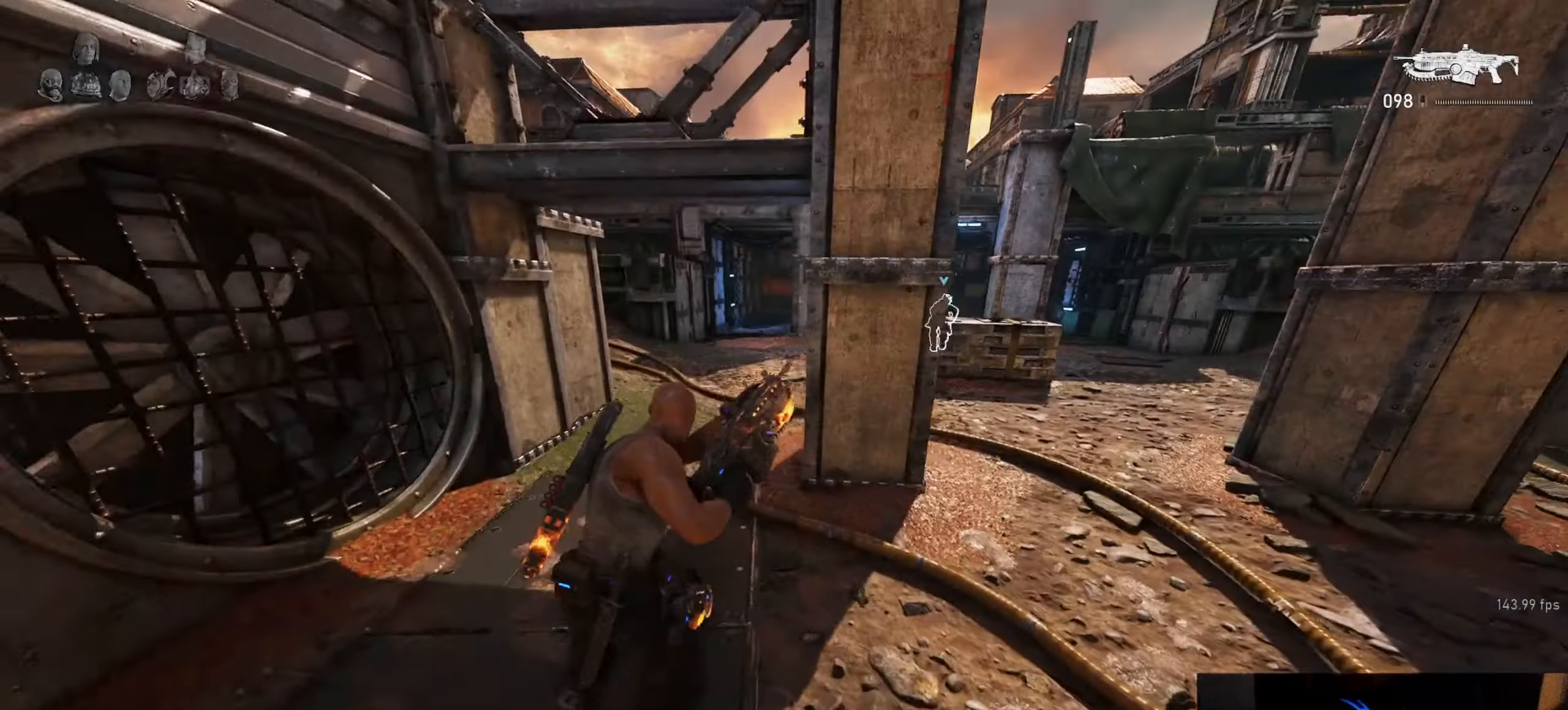
{"buttons": ["L1"], "left_stick": "center", "right_stick": "center", "events": [[84, "left_stick", "center"], [184, "left_stick", "up-right"], [334, "left_stick", "center"], [417, "A", "up"]]}
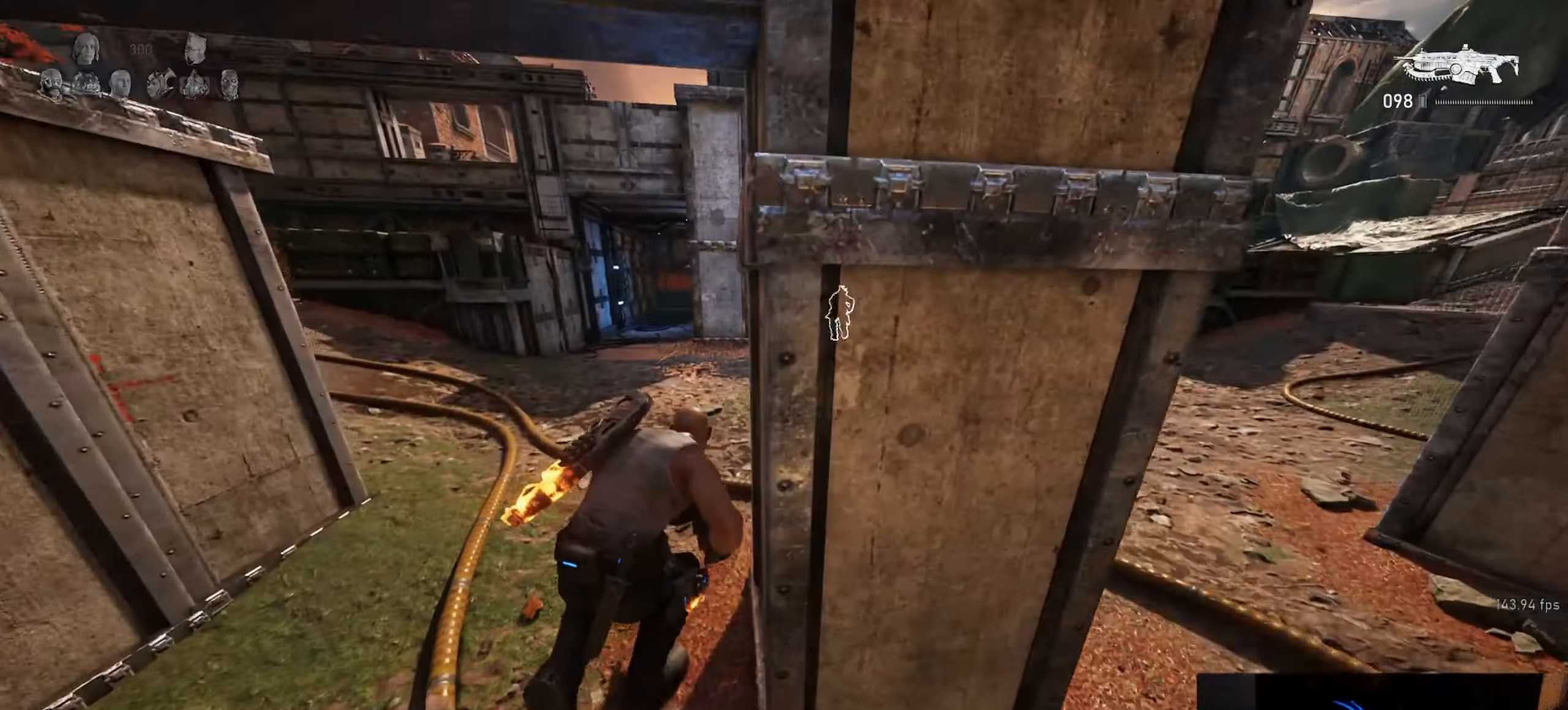
{"buttons": ["A", "L1"], "left_stick": "center", "right_stick": "center", "events": [[167, "A", "down"]]}
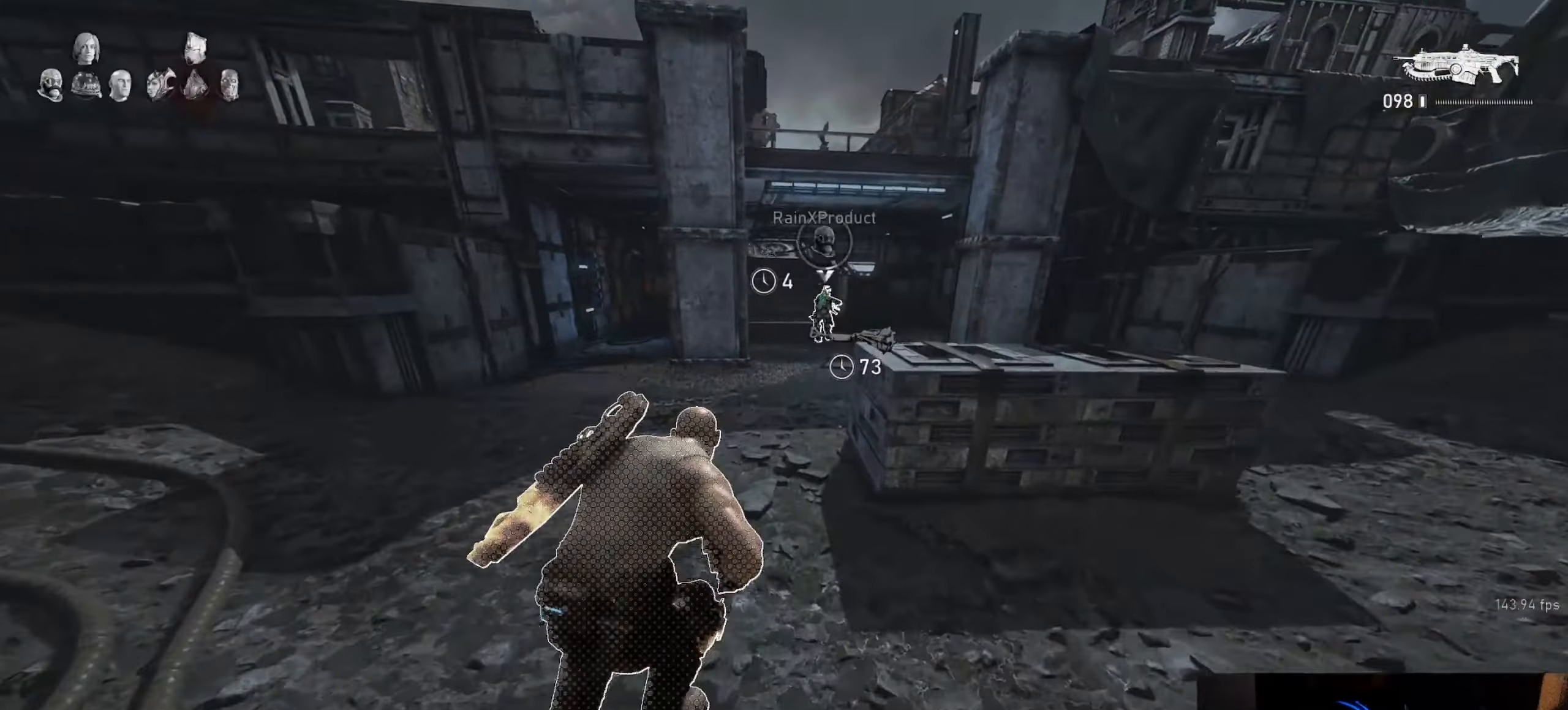
{"buttons": ["L1"], "left_stick": "center", "right_stick": "center", "events": [[34, "left_stick", "up-right"], [50, "A", "up"], [200, "left_stick", "center"], [234, "A", "down"], [417, "A", "up"]]}
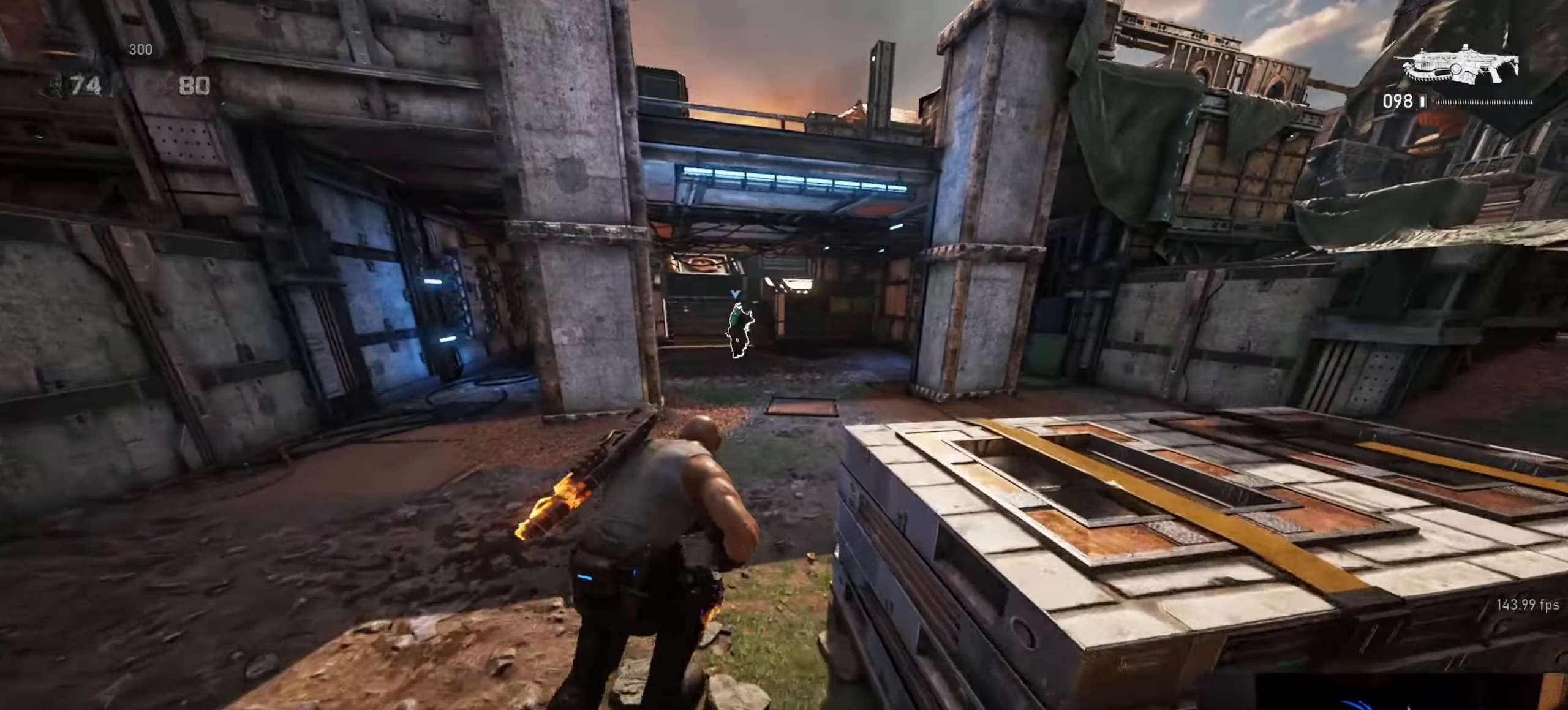
{"buttons": [], "left_stick": "up-left", "right_stick": "center", "events": [[50, "left_stick", "up"], [84, "L1", "up"], [84, "right_stick", "right"], [100, "left_stick", "up-left"], [250, "right_stick", "center"]]}
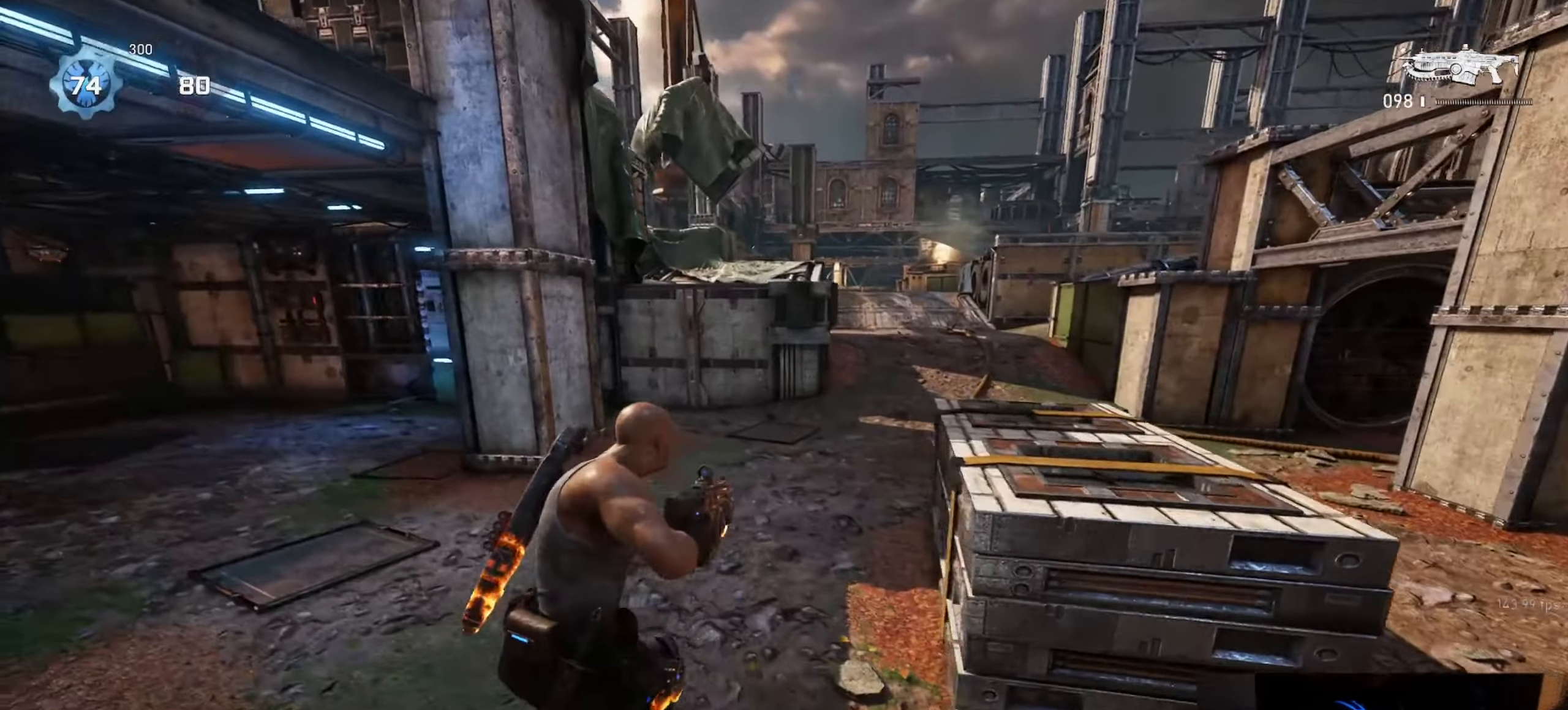
{"buttons": ["L1"], "left_stick": "up-left", "right_stick": "down-left", "events": [[67, "right_stick", "up"], [150, "right_stick", "center"], [350, "right_stick", "down-left"], [384, "L1", "down"]]}
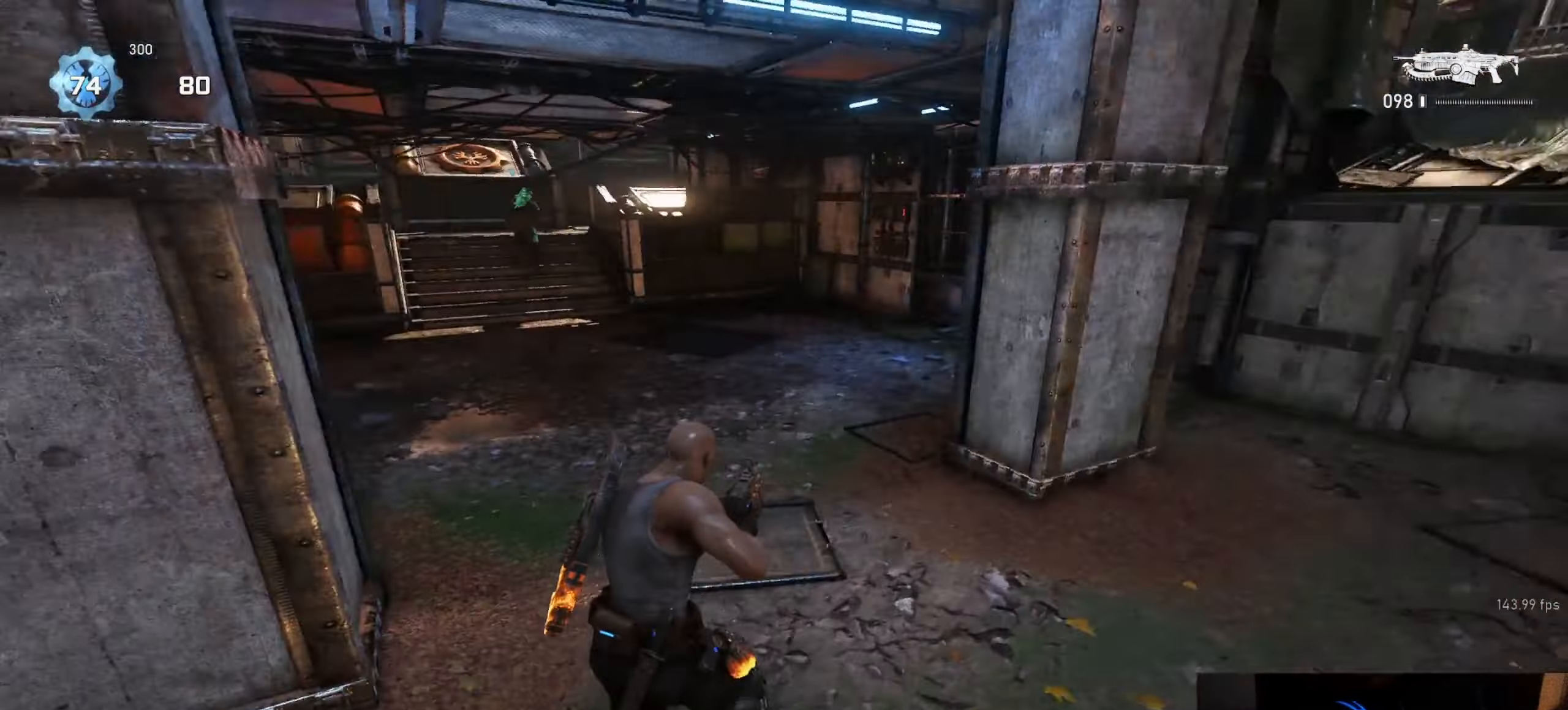
{"buttons": ["A", "L1"], "left_stick": "up-right", "right_stick": "center", "events": [[34, "left_stick", "up"], [84, "A", "down"], [84, "right_stick", "center"], [300, "R1", "down"], [400, "R1", "up"], [450, "left_stick", "up-right"]]}
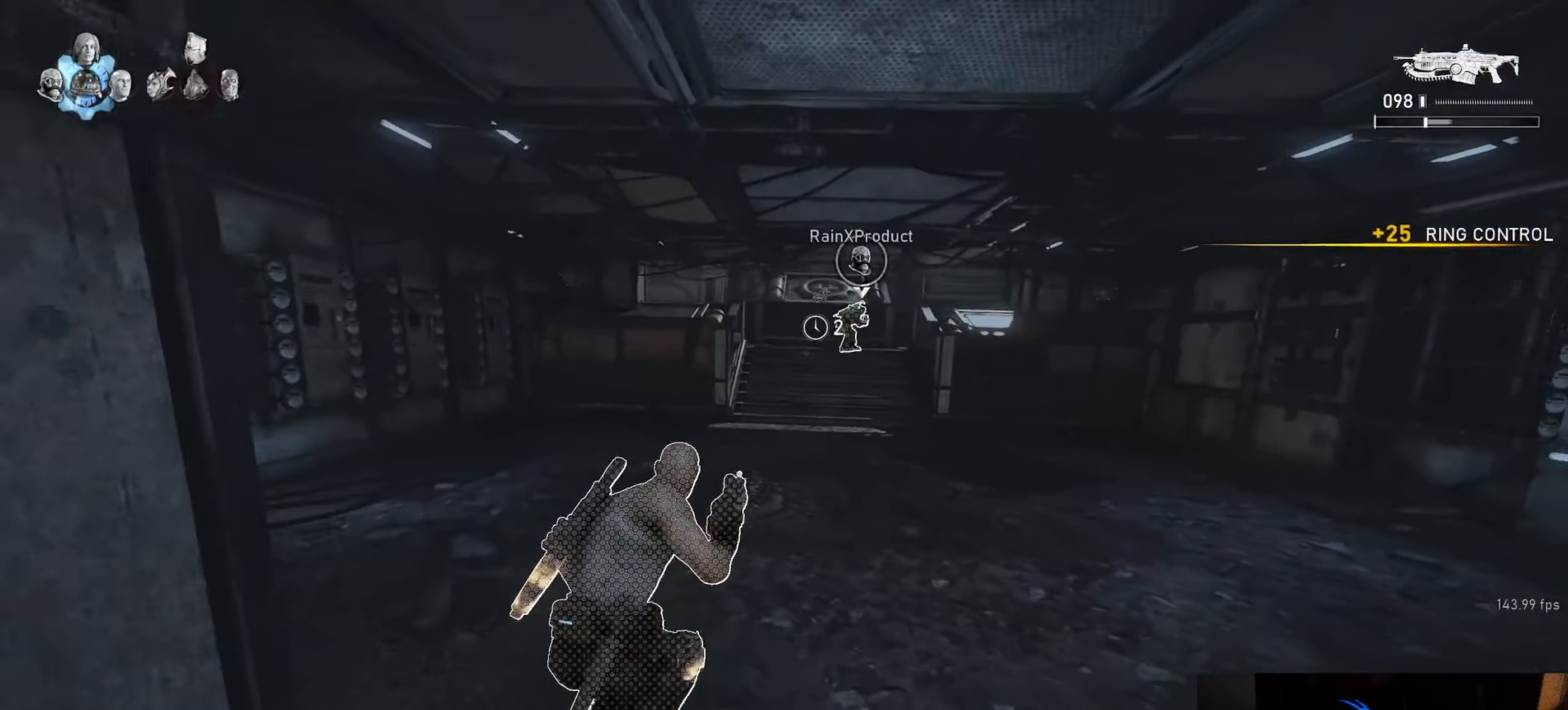
{"buttons": ["A", "L1"], "left_stick": "center", "right_stick": "center", "events": [[134, "left_stick", "center"]]}
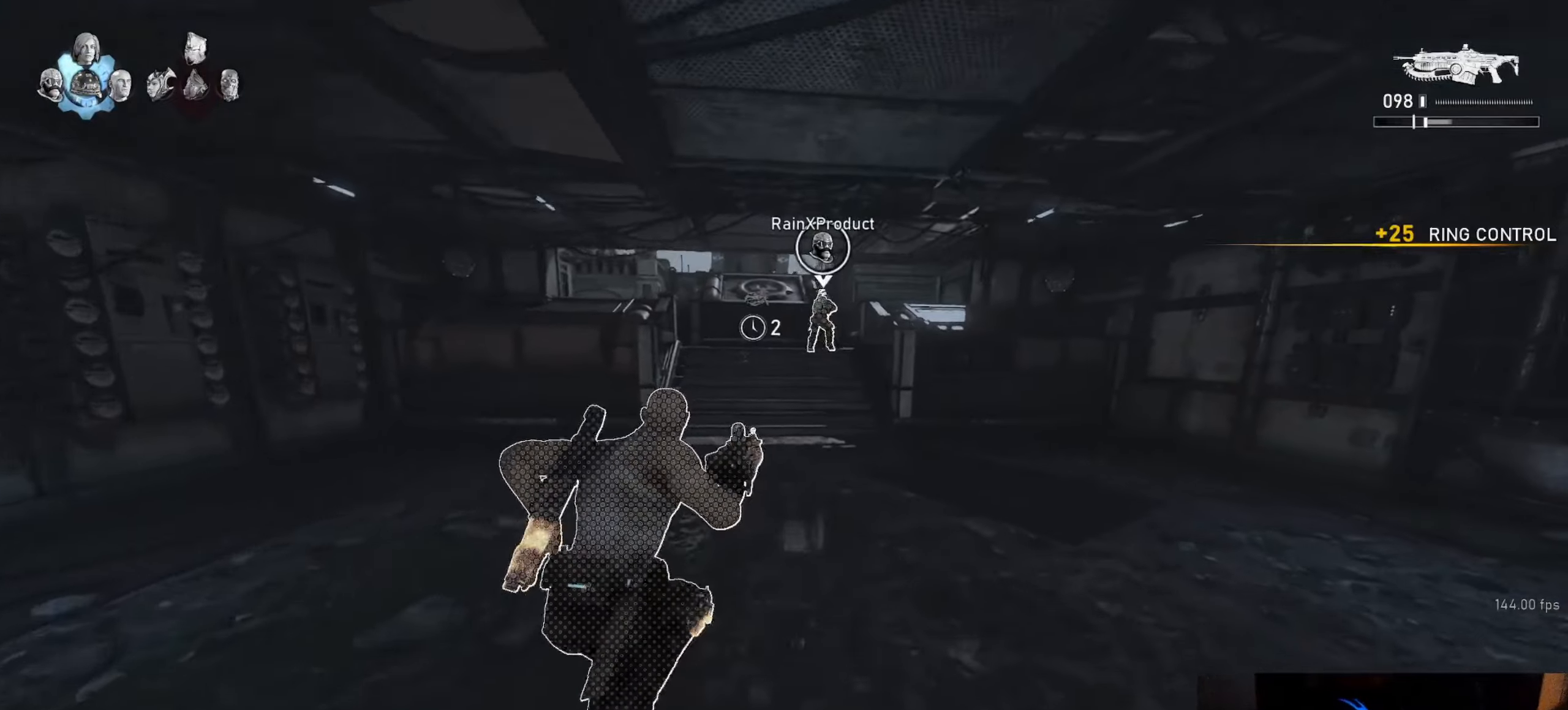
{"buttons": ["A", "L1"], "left_stick": "center", "right_stick": "center", "events": [[50, "left_stick", "right"], [83, "R1", "down"], [166, "left_stick", "center"], [183, "R1", "up"], [233, "A", "up"], [466, "A", "down"]]}
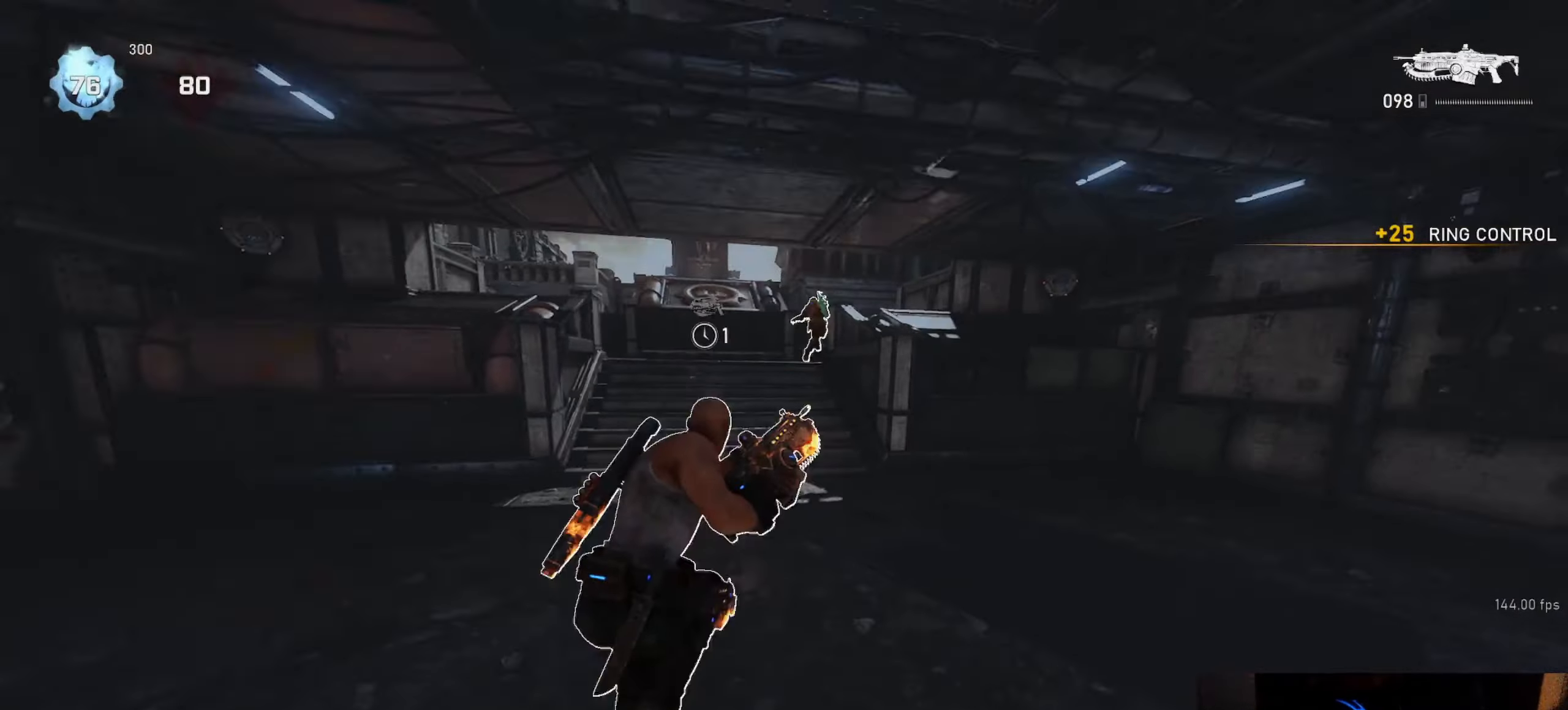
{"buttons": ["A", "L1"], "left_stick": "center", "right_stick": "center", "events": []}
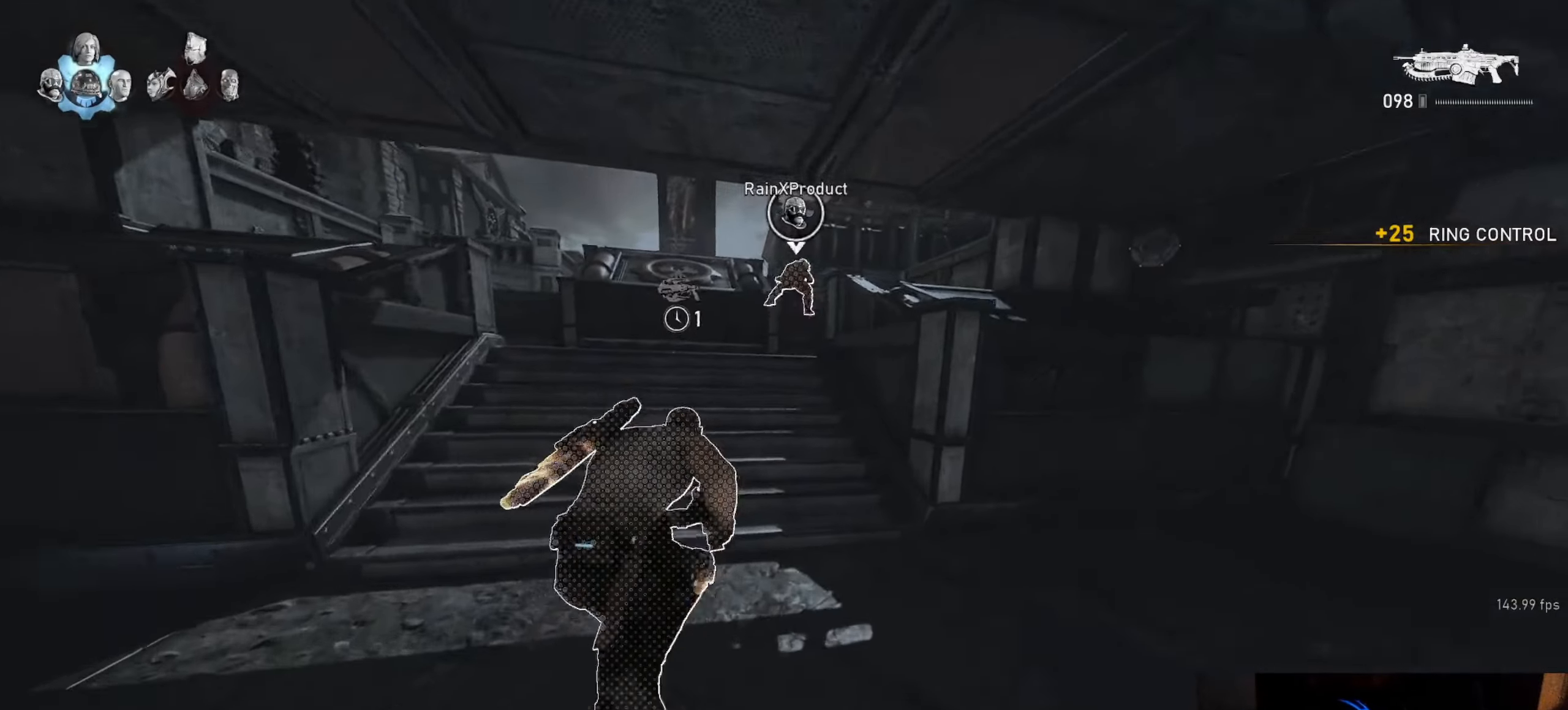
{"buttons": ["L1"], "left_stick": "up", "right_stick": "center", "events": [[50, "A", "up"], [83, "left_stick", "up"], [200, "DPAD_LEFT", "down"], [216, "L1", "up"], [266, "DPAD_LEFT", "up"], [283, "L1", "down"]]}
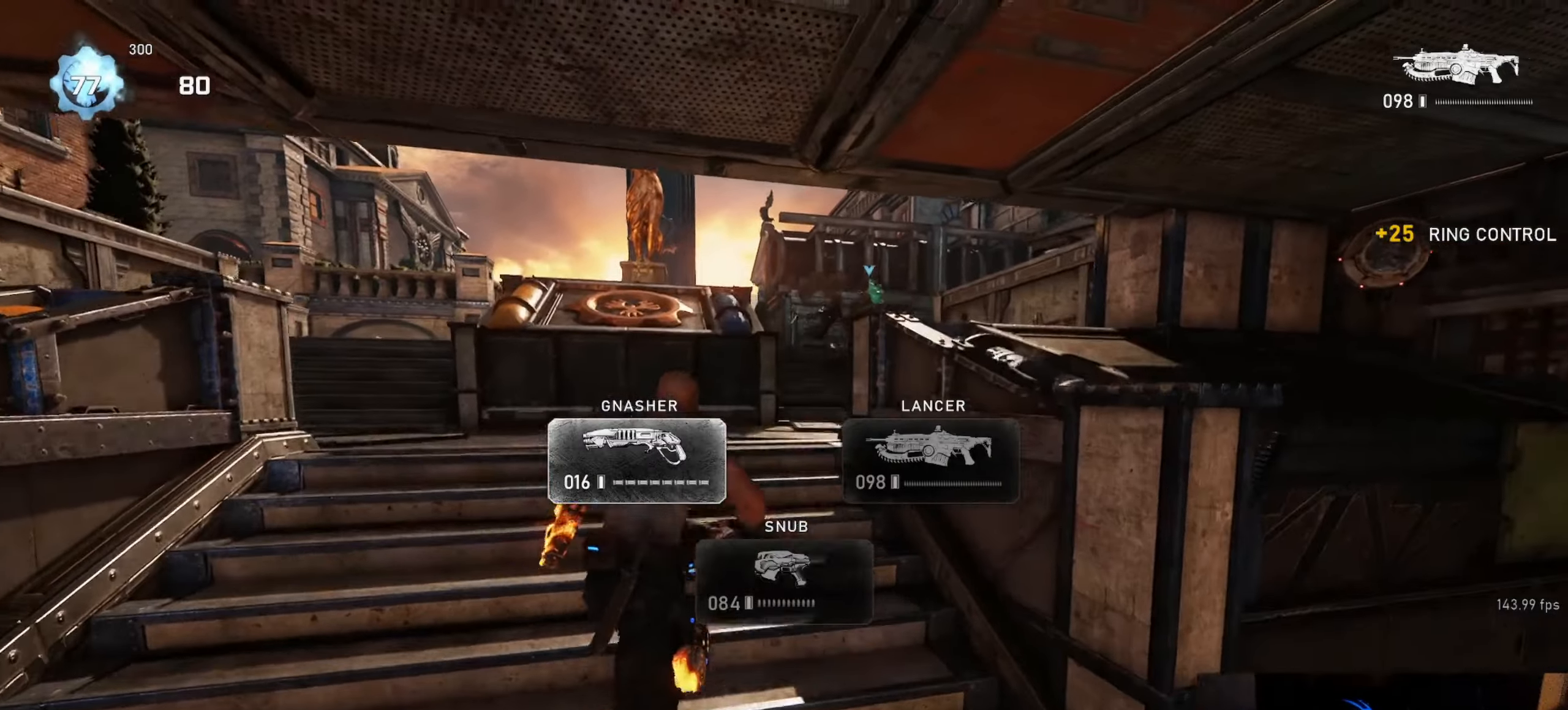
{"buttons": ["L1"], "left_stick": "up", "right_stick": "center", "events": [[100, "A", "down"], [200, "A", "up"], [433, "L1", "up"], [483, "L1", "down"]]}
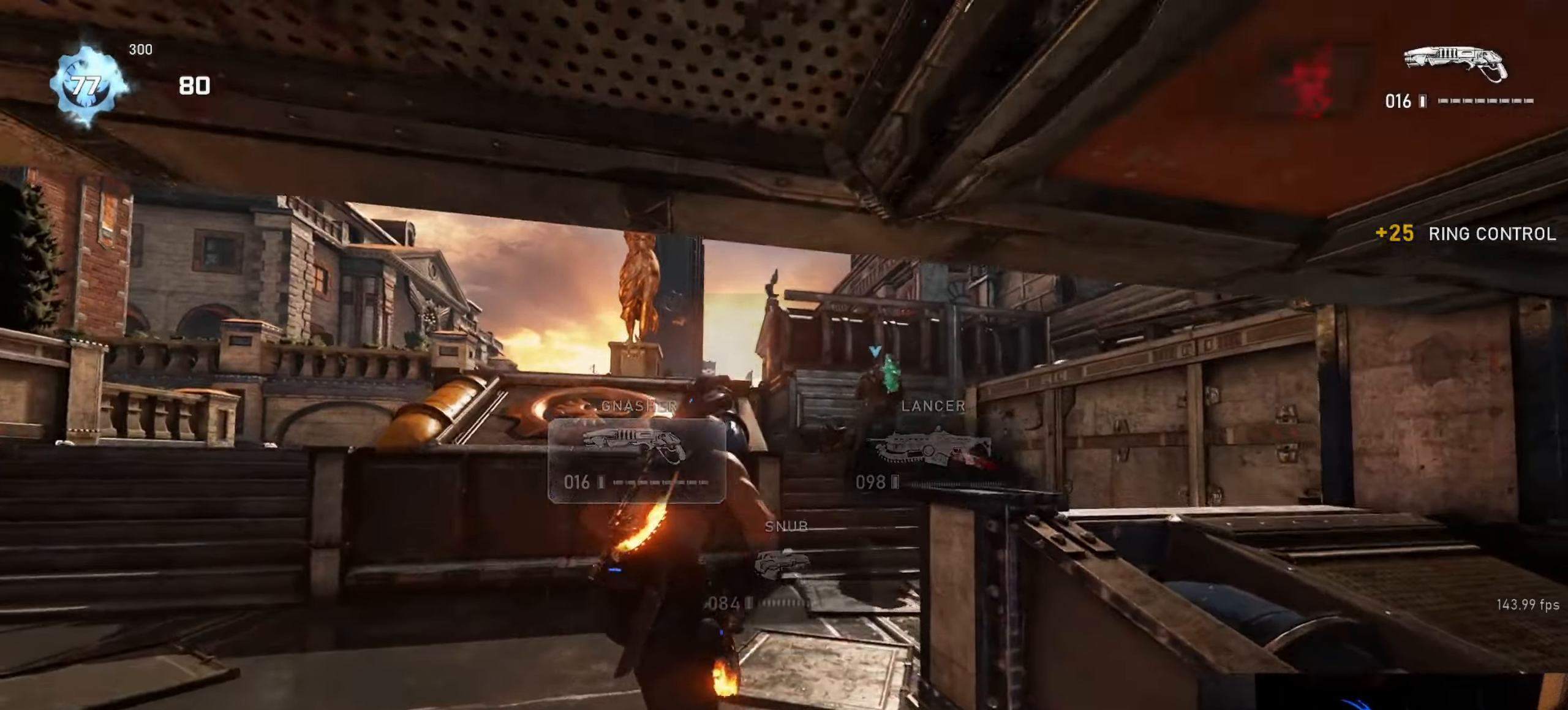
{"buttons": ["L1"], "left_stick": "up", "right_stick": "center", "events": [[50, "right_stick", "down"], [66, "L1", "up"], [150, "right_stick", "center"], [416, "right_stick", "down"], [483, "L1", "down"], [500, "right_stick", "center"]]}
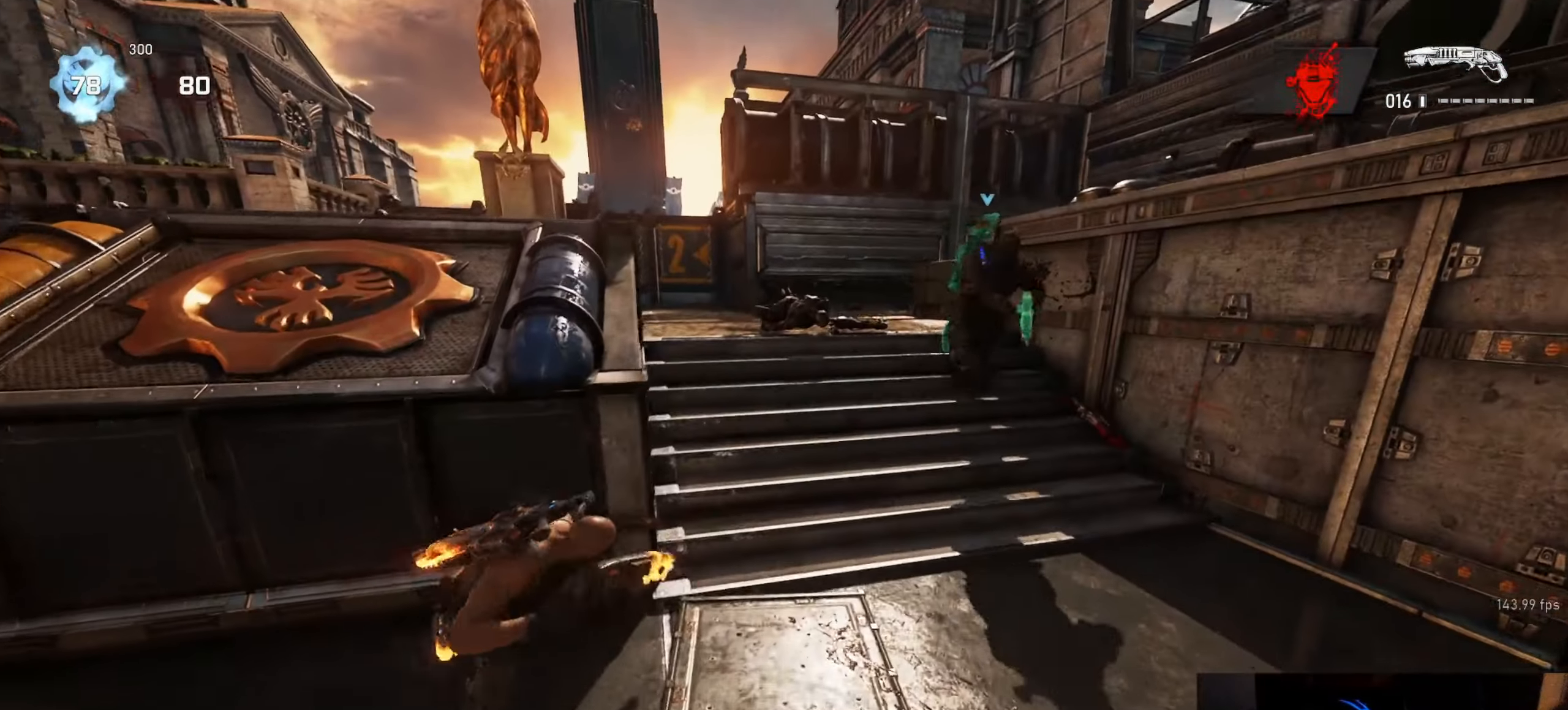
{"buttons": ["L1"], "left_stick": "up-left", "right_stick": "center", "events": [[116, "DPAD_RIGHT", "down"], [150, "DPAD_RIGHT", "up"], [150, "left_stick", "up-left"]]}
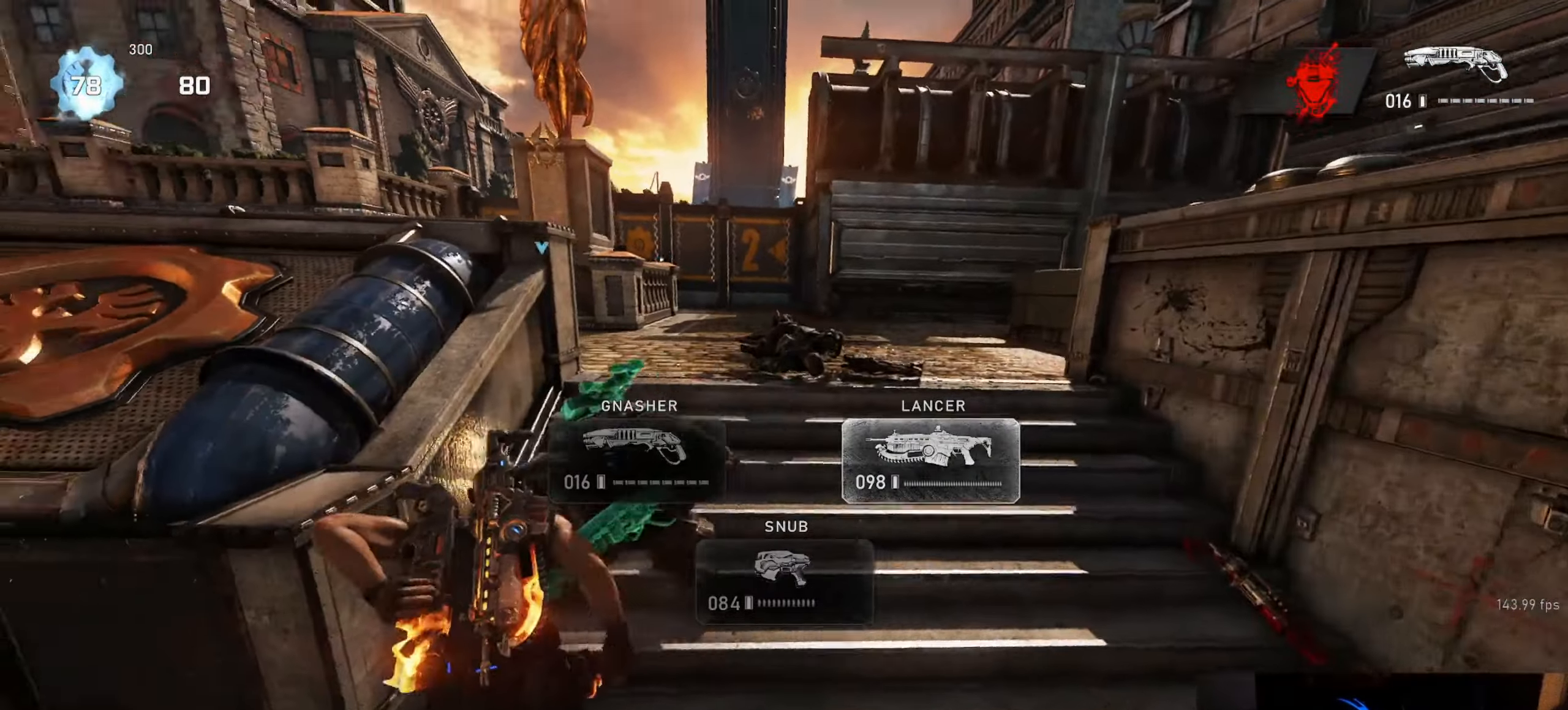
{"buttons": [], "left_stick": "up-left", "right_stick": "center", "events": [[183, "L1", "up"], [183, "left_stick", "up-right"], [233, "right_stick", "right"], [250, "left_stick", "right"], [350, "right_stick", "center"], [366, "left_stick", "up-right"], [500, "left_stick", "up-left"]]}
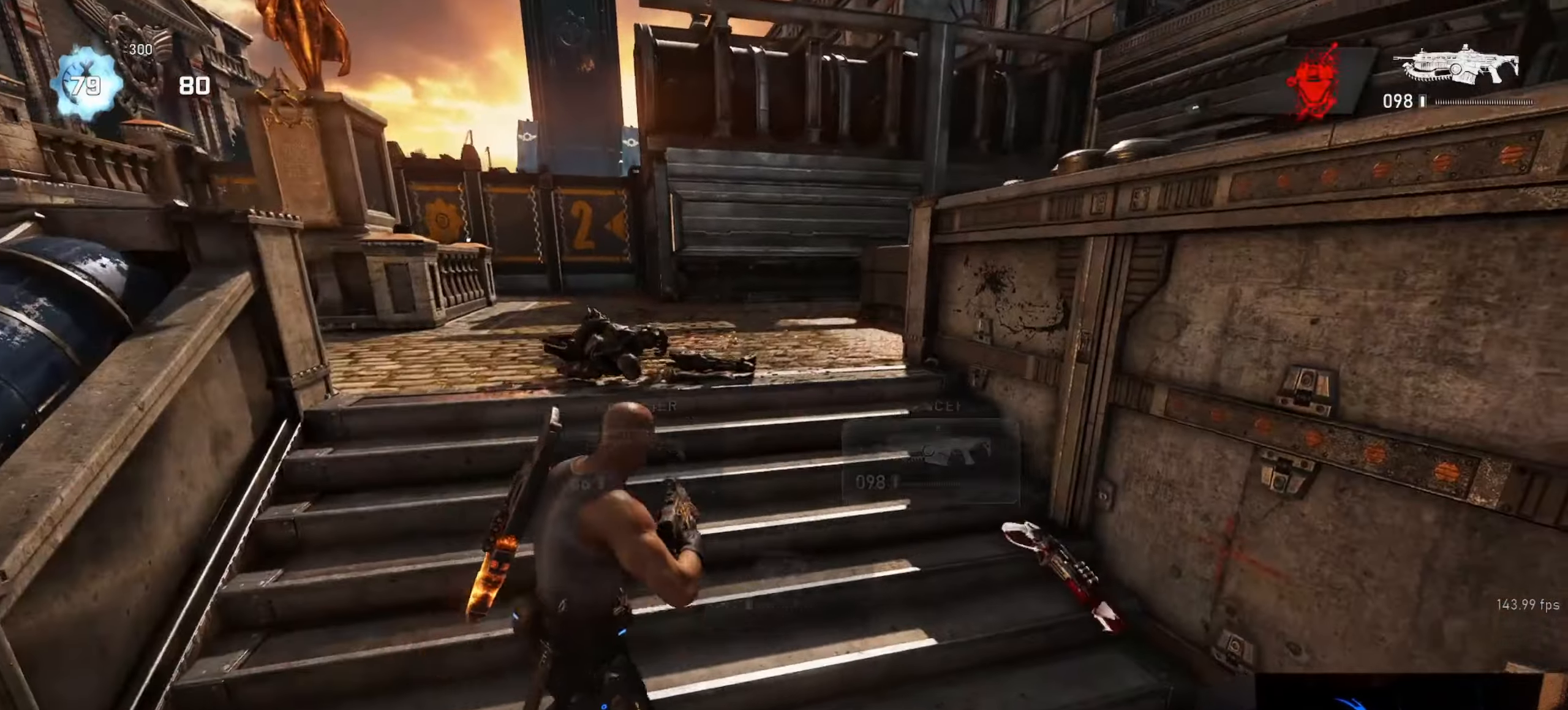
{"buttons": ["A", "L1"], "left_stick": "up-left", "right_stick": "center", "events": [[116, "L1", "down"], [166, "right_stick", "left"], [183, "L1", "up"], [266, "right_stick", "center"], [416, "A", "down"], [450, "L1", "down"]]}
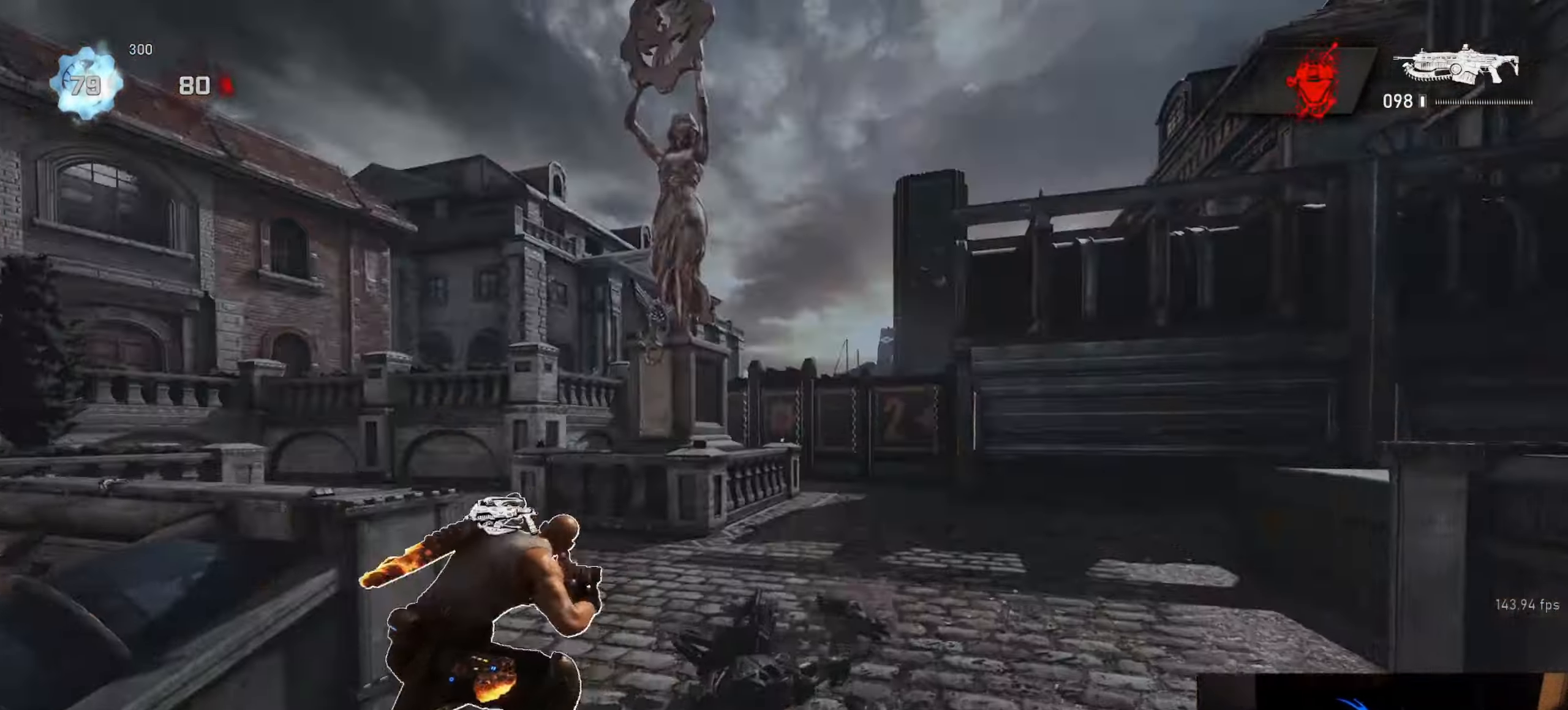
{"buttons": ["L1"], "left_stick": "up-right", "right_stick": "left", "events": [[50, "A", "up"], [66, "right_stick", "down-left"], [133, "left_stick", "up"], [166, "A", "down"], [183, "right_stick", "center"], [266, "A", "up"], [416, "left_stick", "up-right"], [433, "L1", "up"], [466, "right_stick", "left"], [483, "L1", "down"]]}
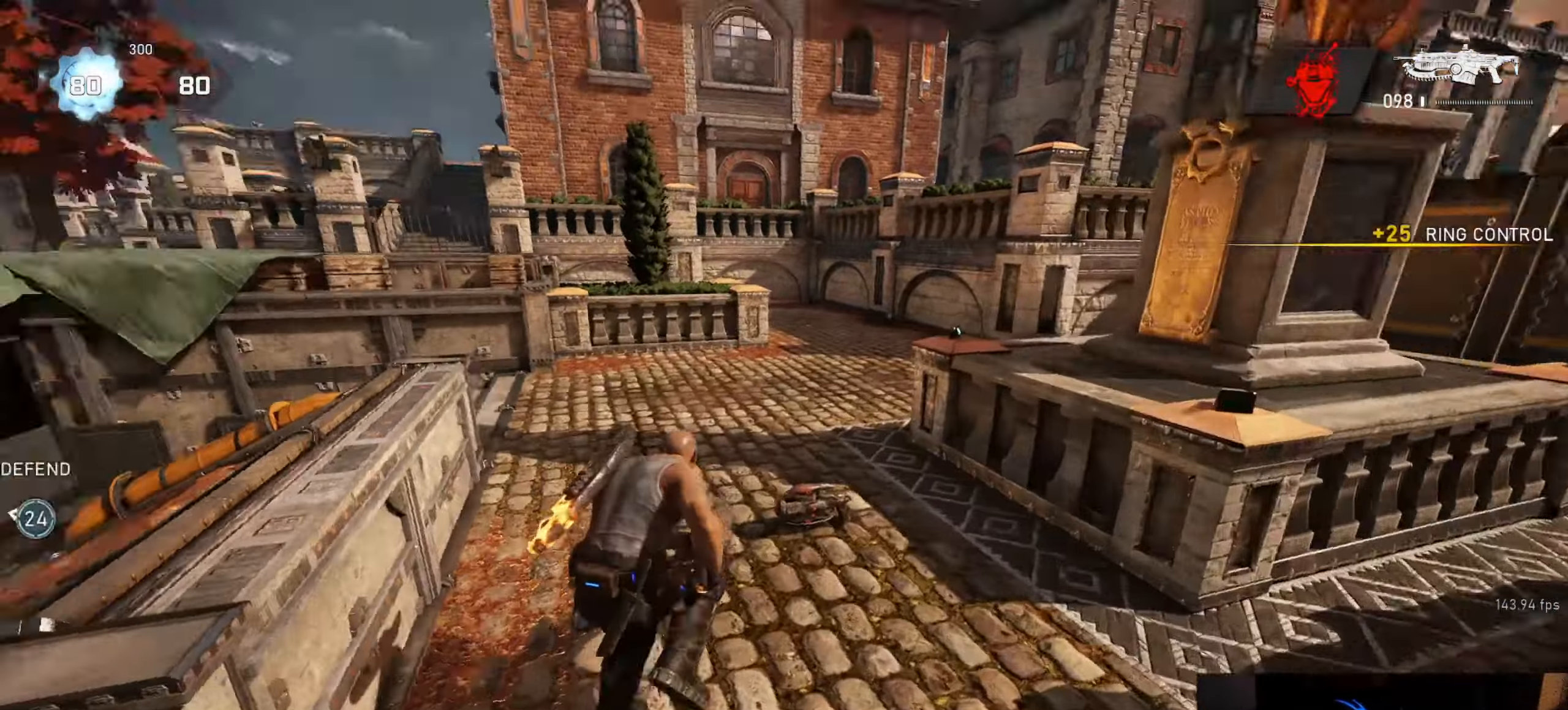
{"buttons": ["X"], "left_stick": "down-right", "right_stick": "center", "events": [[33, "L1", "up"], [233, "right_stick", "center"], [266, "left_stick", "down-right"], [300, "X", "down"]]}
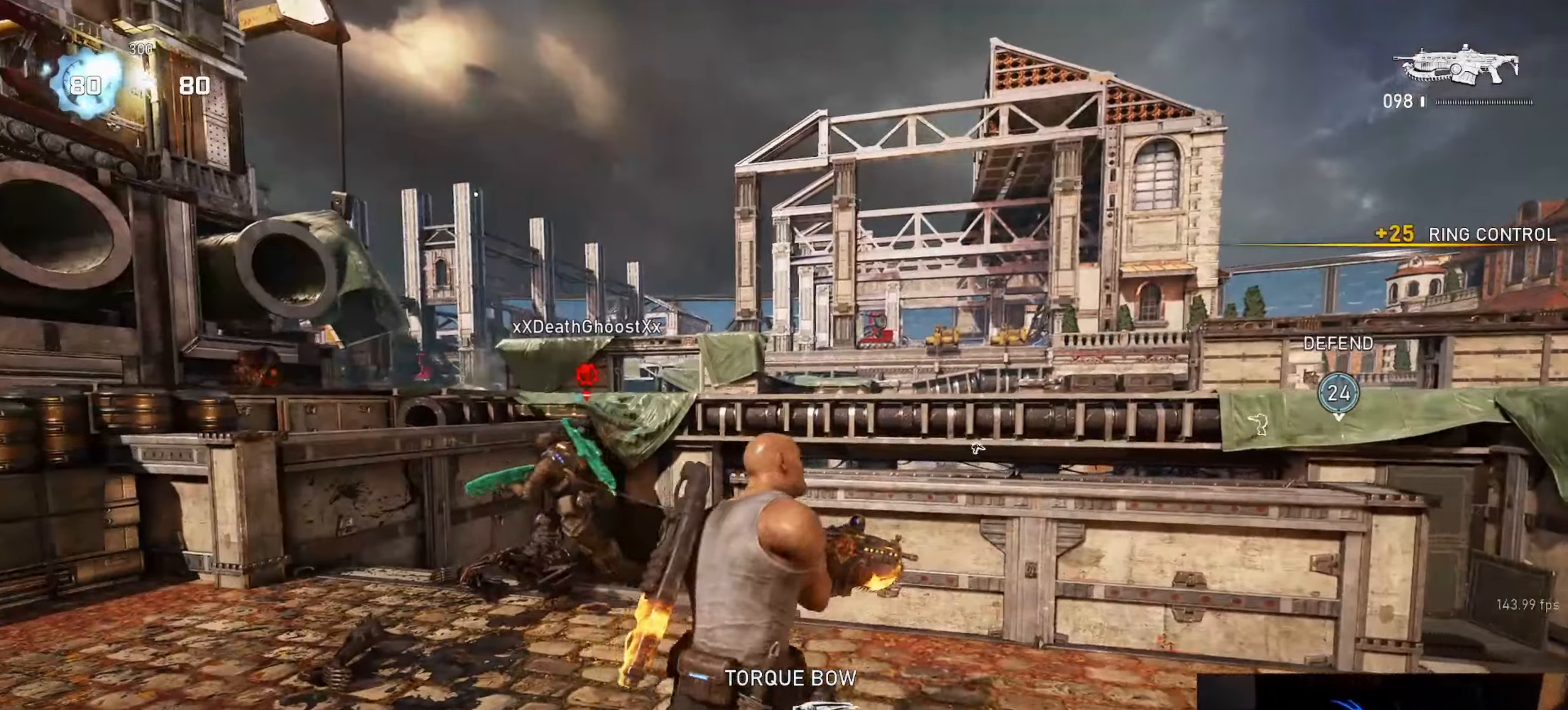
{"buttons": [], "left_stick": "center", "right_stick": "center", "events": [[267, "X", "up"], [317, "left_stick", "center"], [317, "right_stick", "left"], [450, "right_stick", "center"]]}
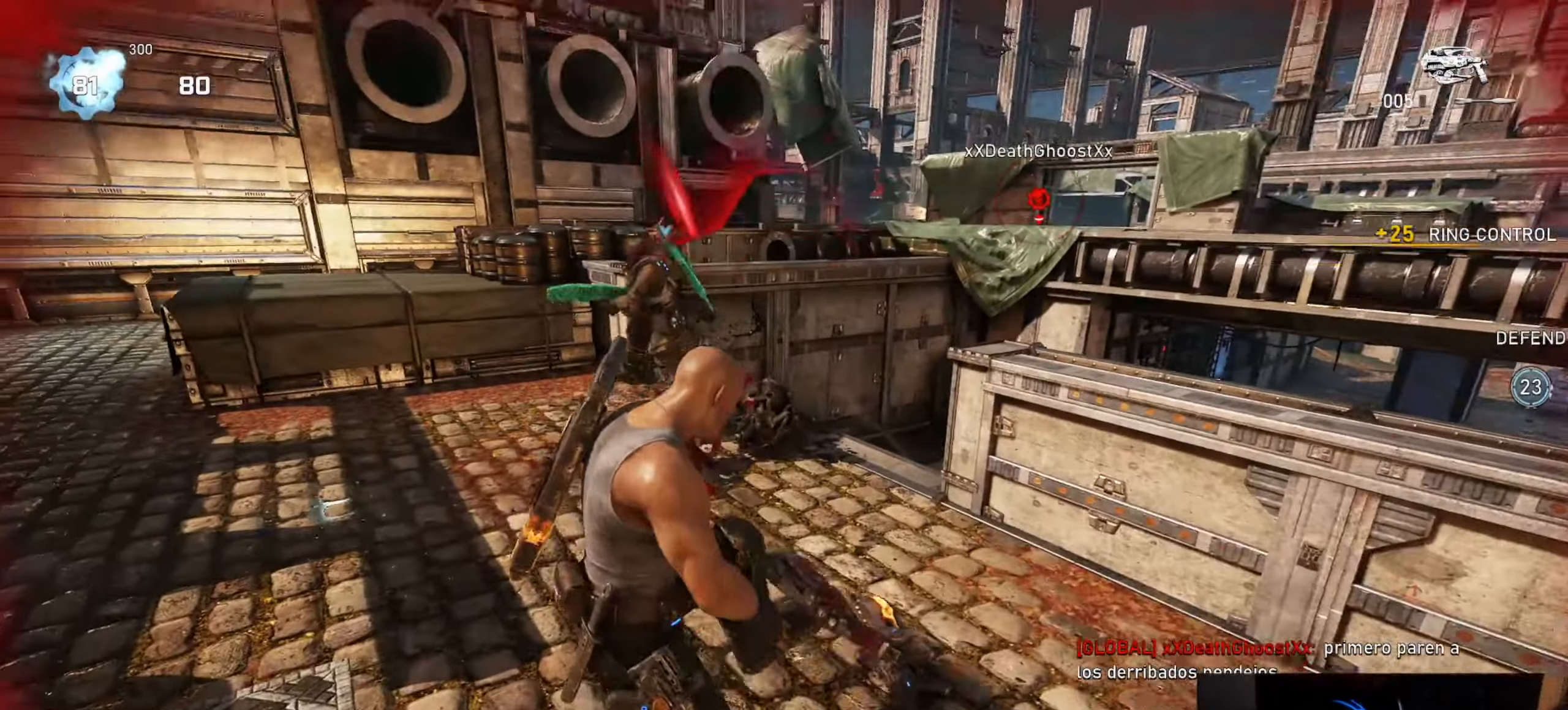
{"buttons": [], "left_stick": "up", "right_stick": "down", "events": [[183, "right_stick", "down-left"], [417, "right_stick", "down"], [433, "left_stick", "up"]]}
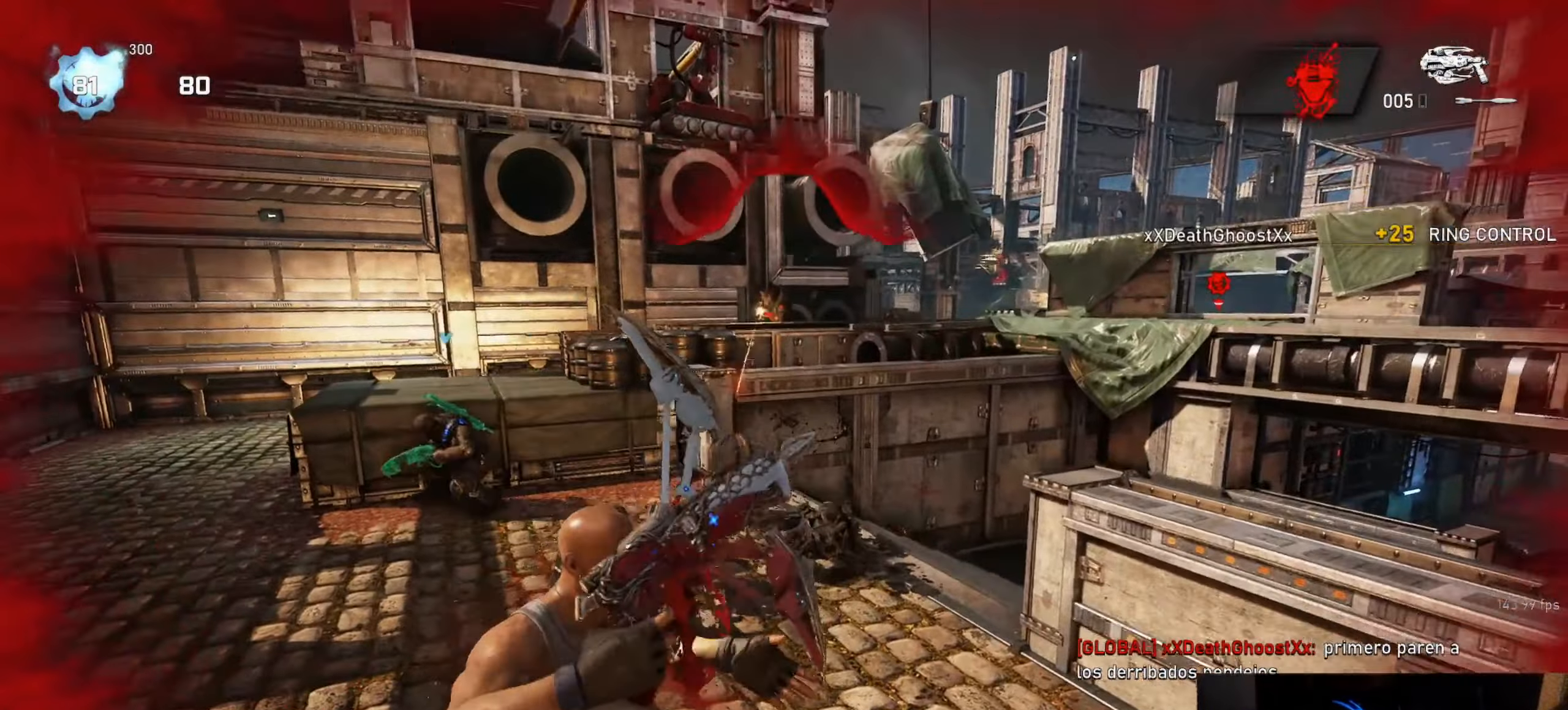
{"buttons": ["L1"], "left_stick": "up", "right_stick": "center", "events": [[50, "right_stick", "center"], [100, "L1", "down"], [167, "L1", "up"], [233, "L1", "down"], [300, "L1", "up"], [367, "L1", "down"], [417, "L1", "up"], [500, "L1", "down"]]}
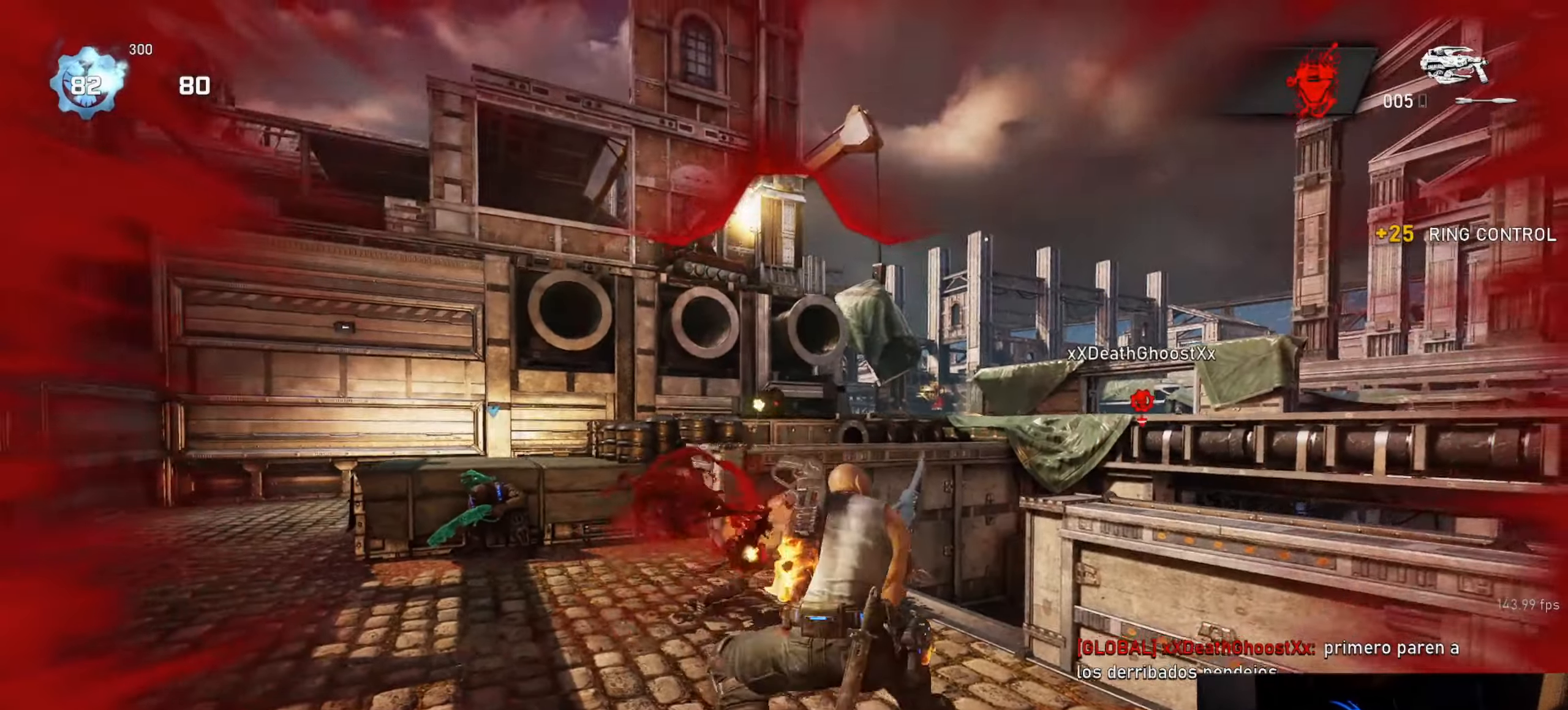
{"buttons": ["L1"], "left_stick": "up", "right_stick": "center", "events": [[33, "L1", "up"], [117, "DPAD_LEFT", "down"], [133, "L1", "down"], [167, "DPAD_LEFT", "up"], [200, "L1", "up"], [250, "L1", "down"], [350, "right_stick", "down"], [467, "right_stick", "center"]]}
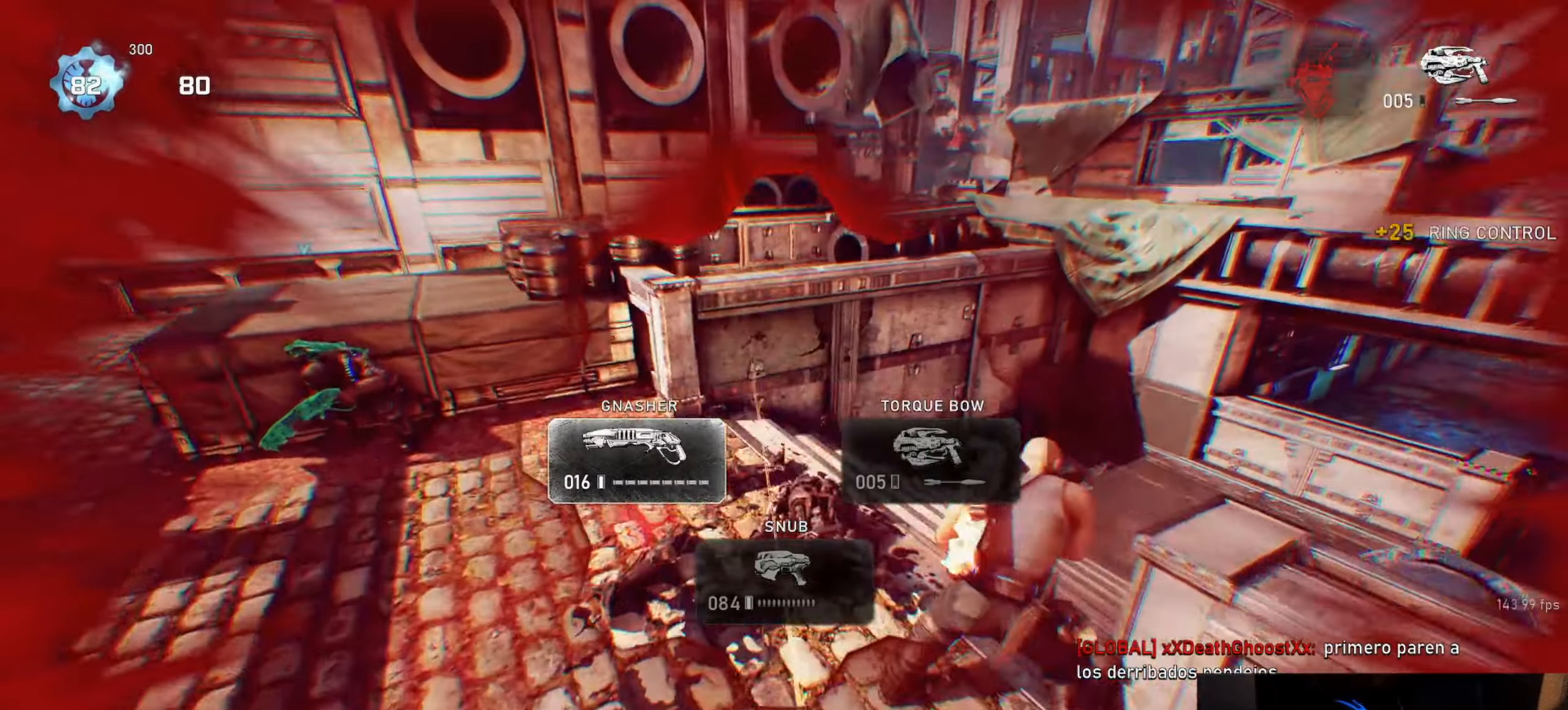
{"buttons": ["L1"], "left_stick": "up", "right_stick": "center", "events": []}
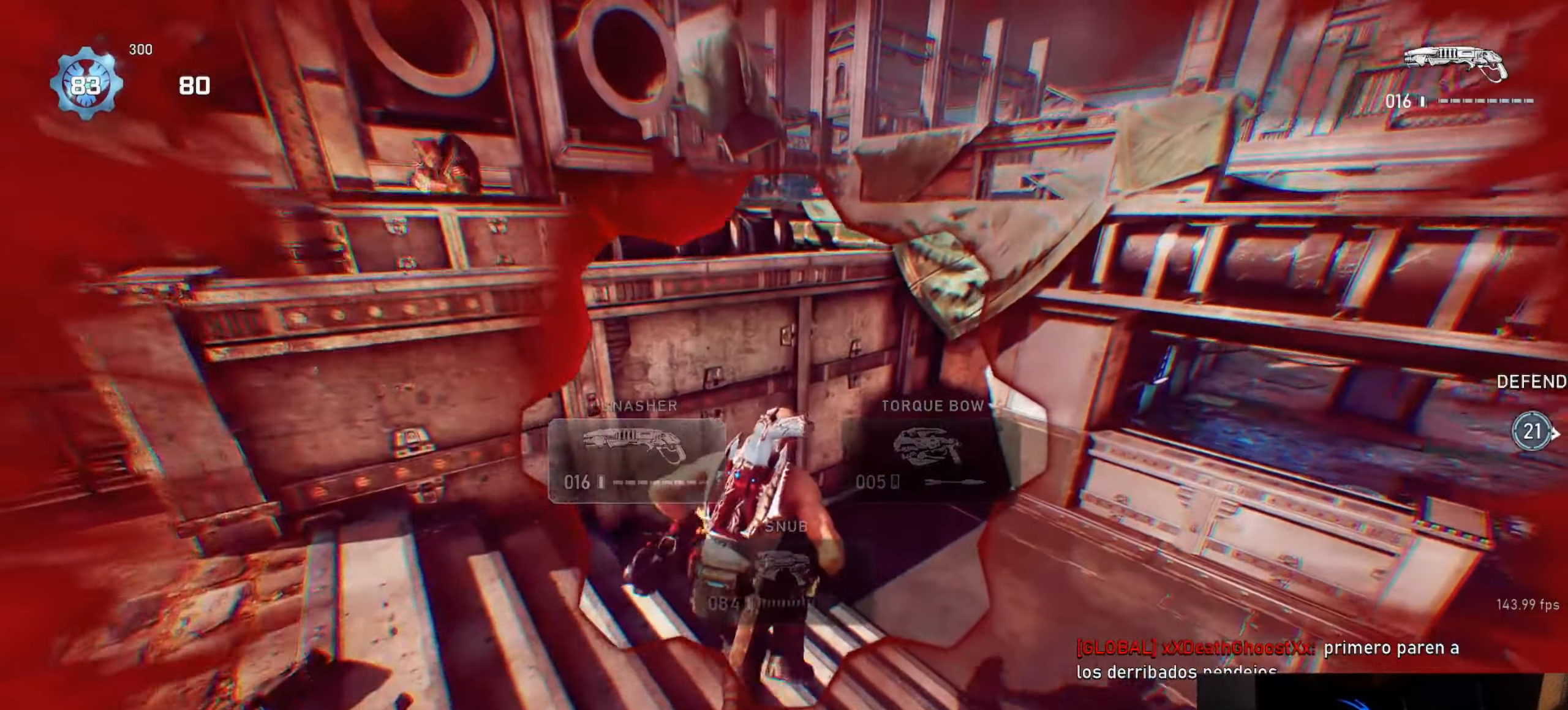
{"buttons": ["L1"], "left_stick": "center", "right_stick": "down-left", "events": [[133, "L1", "up"], [133, "left_stick", "up-left"], [133, "right_stick", "left"], [217, "L1", "down"], [250, "L1", "up"], [283, "right_stick", "center"], [367, "left_stick", "center"], [450, "right_stick", "down-left"], [483, "L1", "down"]]}
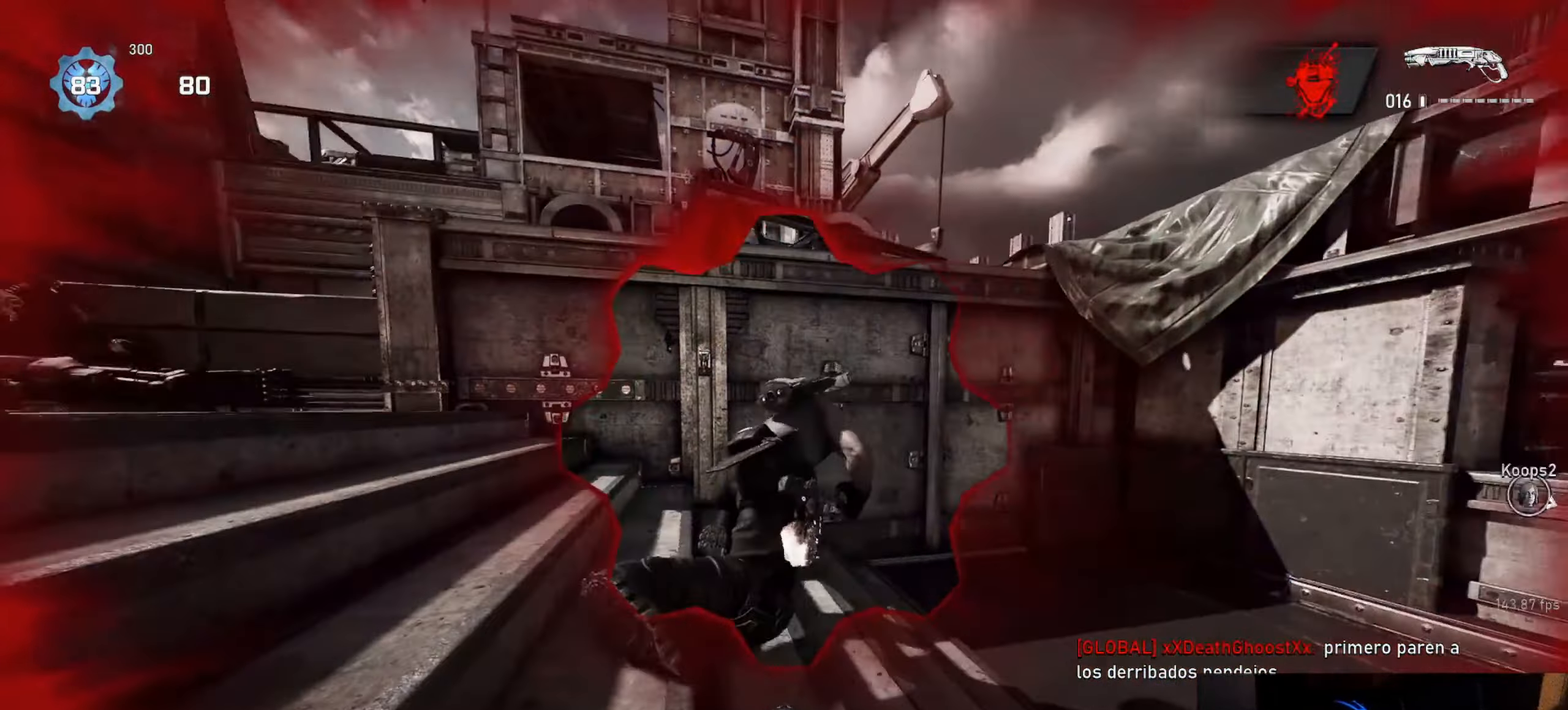
{"buttons": ["A", "L1"], "left_stick": "left", "right_stick": "center", "events": [[67, "left_stick", "left"], [83, "right_stick", "left"], [300, "right_stick", "center"], [367, "A", "down"]]}